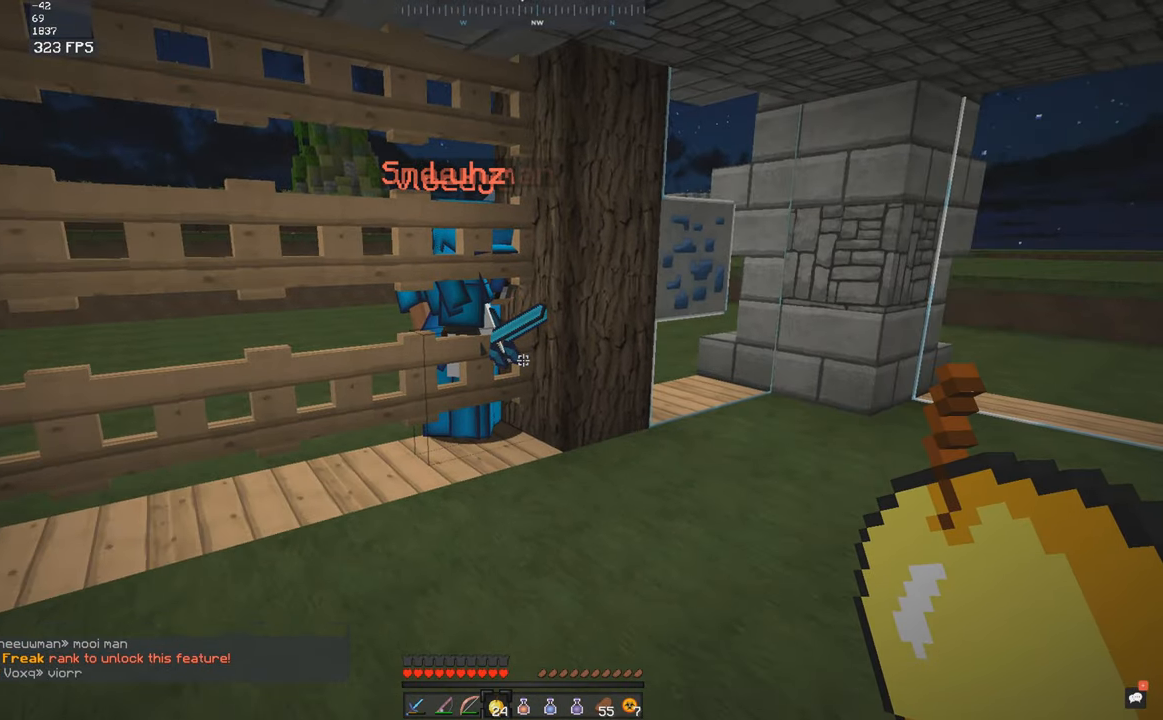
Gameplay with keyboard and mouse; each line is a JSON object with the keys and mouse buttons held at the frame after it. "events" lists presses ("down") and releases ("up") of "a", "d", "s", "space", "w", "mouse_left" and "mouse_right" between this image and that frame as [ms after this image, input, new state], when the widget could be followed in between. "mouse_left", "mouse_right" = the "left", "right" buttons of the "mouse" list. No other keys are recorded. Fast repeated clicks can show as one long hold. Mouse movement is not recorded.
{"keys": [], "mouse": [], "events": [[150, "w", "down"], [200, "a", "down"], [400, "w", "up"], [417, "a", "up"]]}
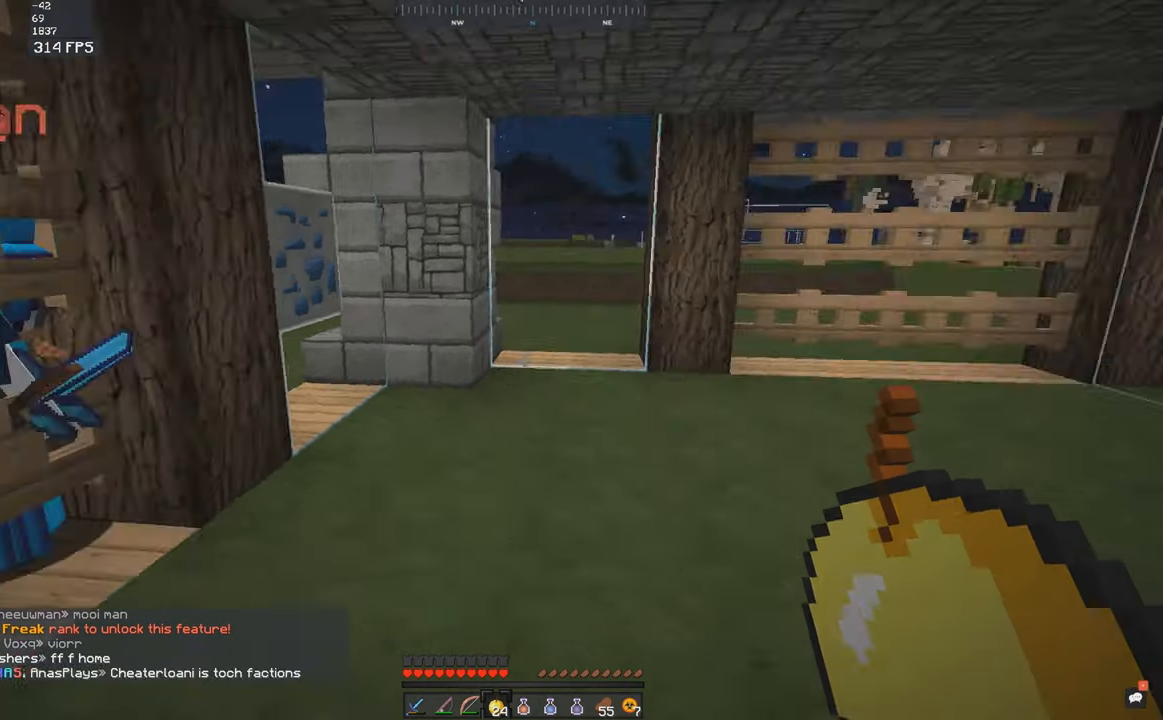
{"keys": [], "mouse": [], "events": []}
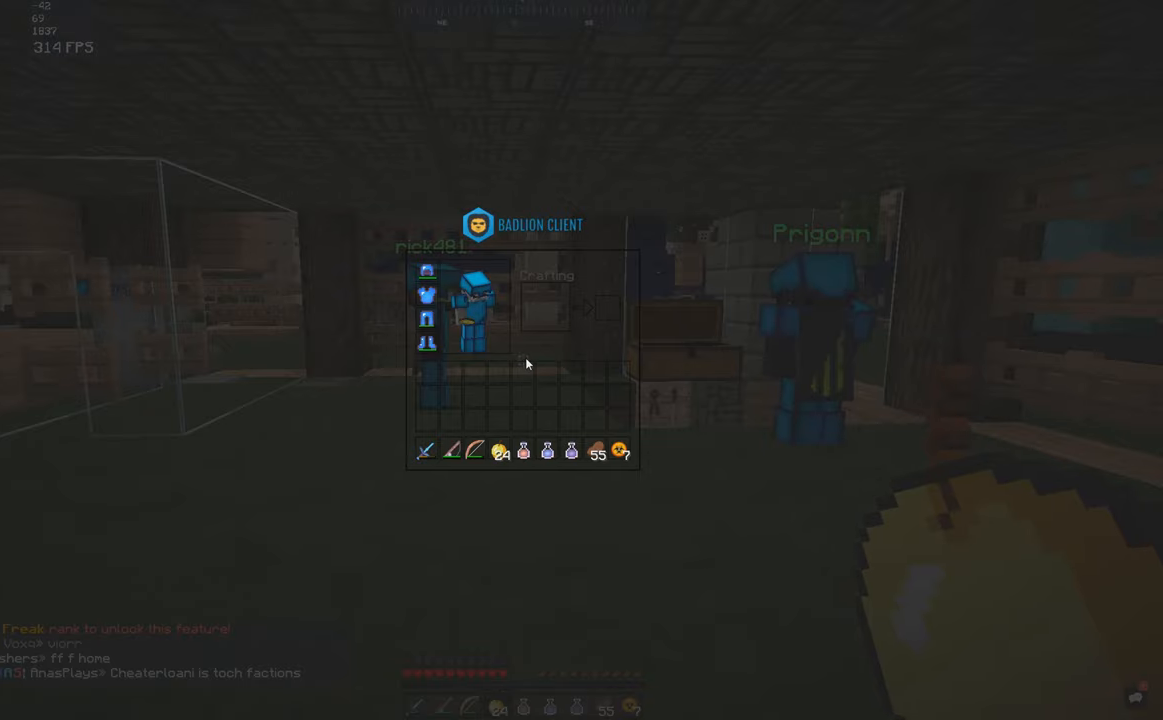
{"keys": ["w"], "mouse": [], "events": [[200, "w", "down"]]}
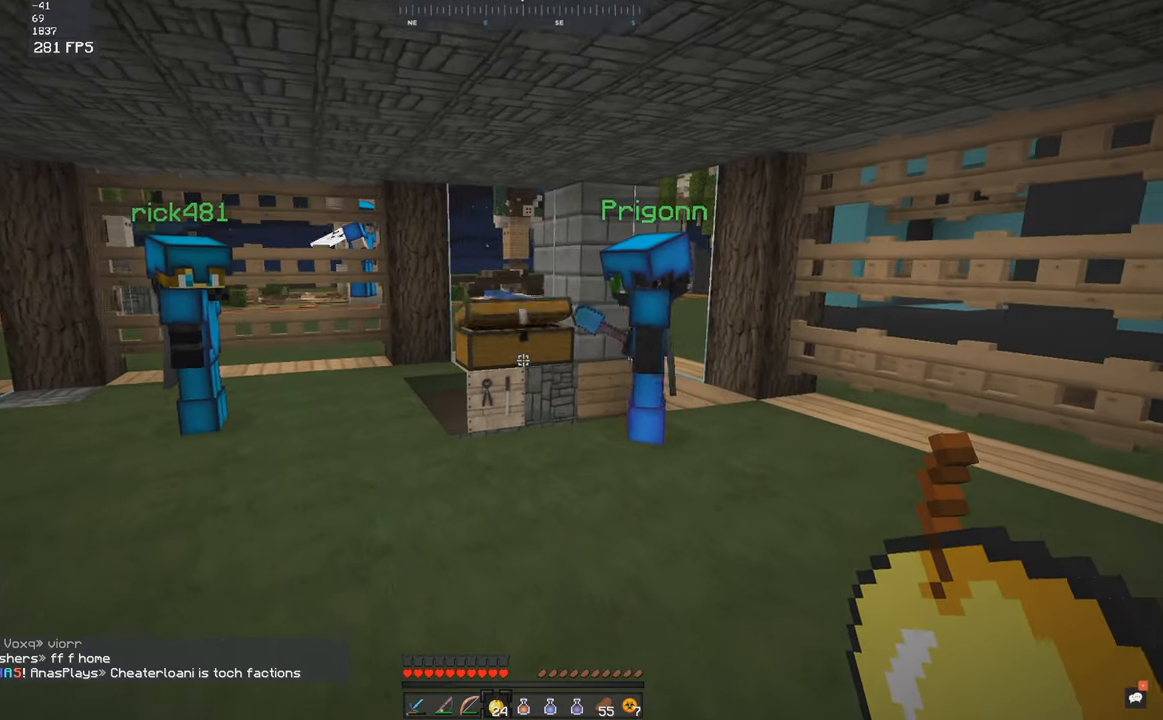
{"keys": ["d"], "mouse": [], "events": [[466, "w", "up"], [500, "d", "down"]]}
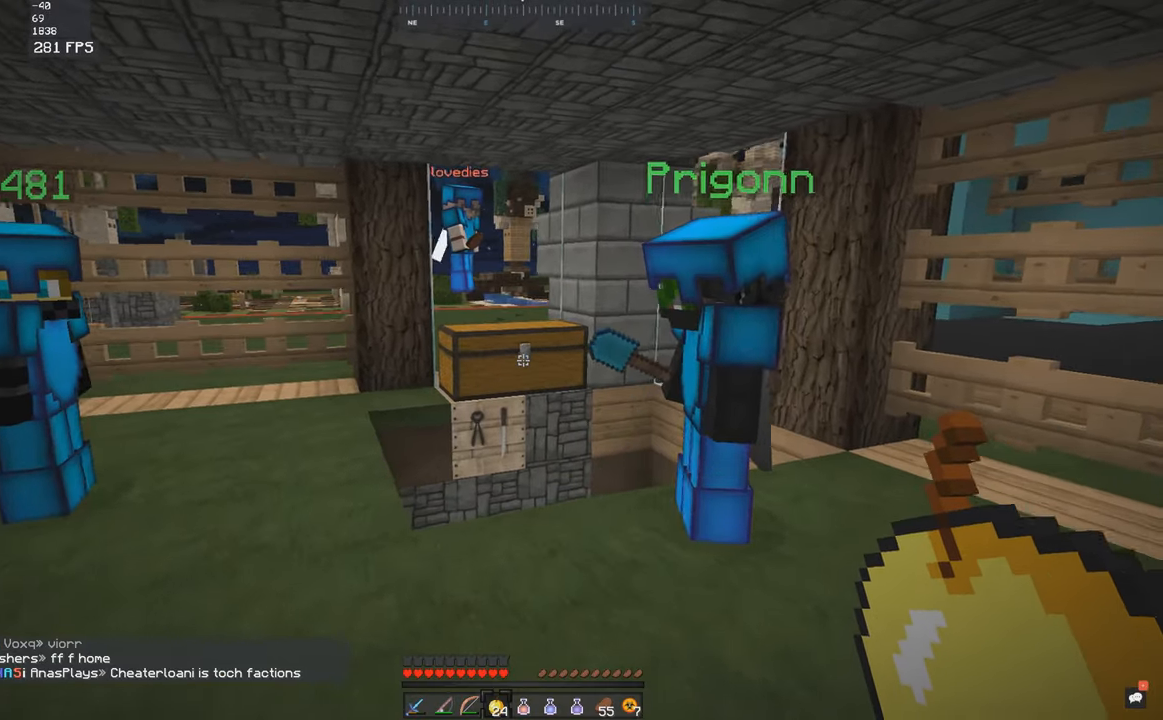
{"keys": [], "mouse": [], "events": [[316, "d", "up"]]}
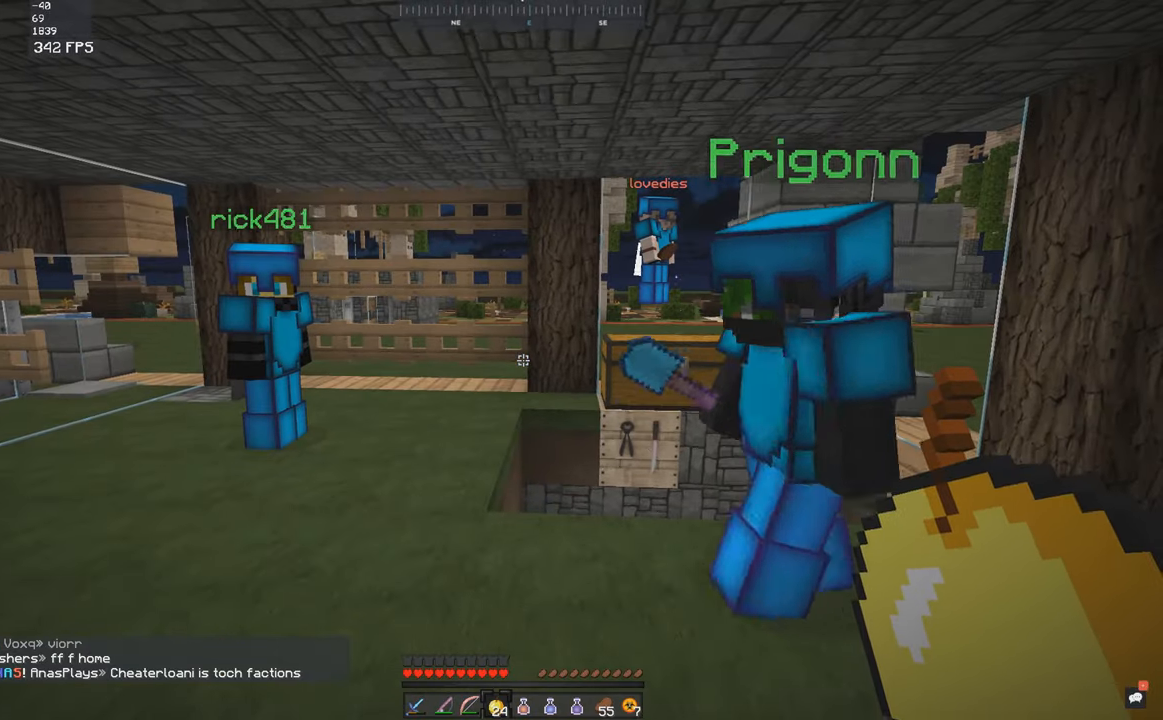
{"keys": [], "mouse": [], "events": []}
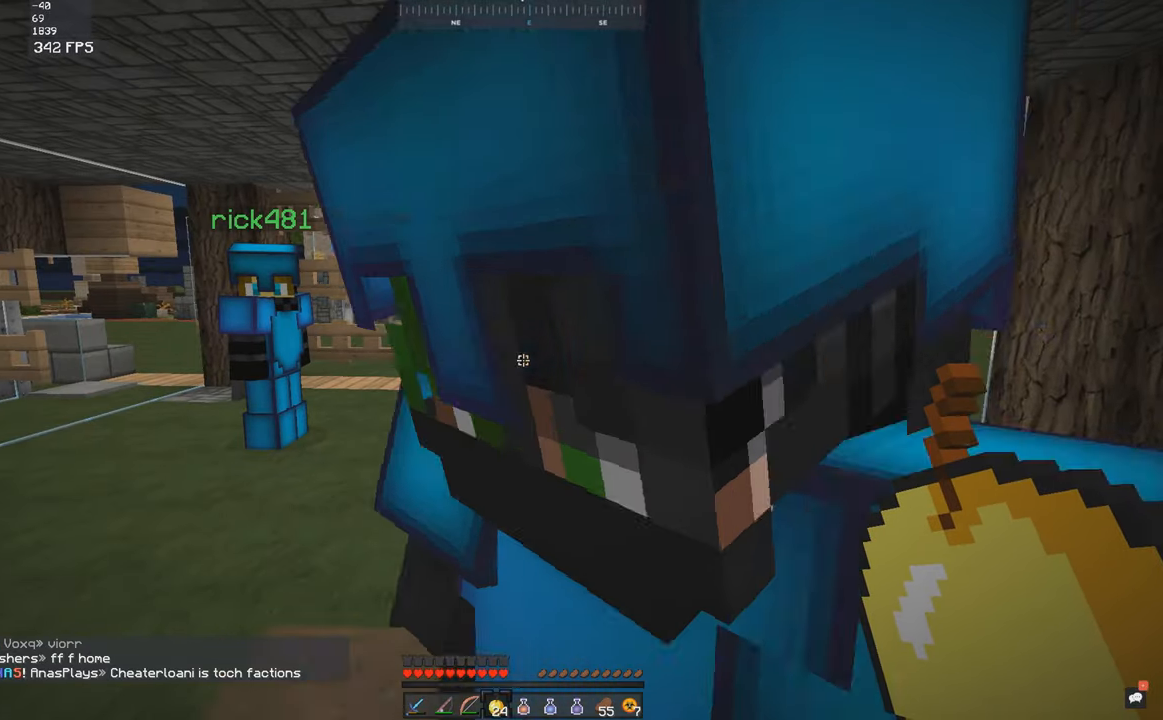
{"keys": ["a", "s"], "mouse": [], "events": [[50, "s", "down"], [350, "a", "down"]]}
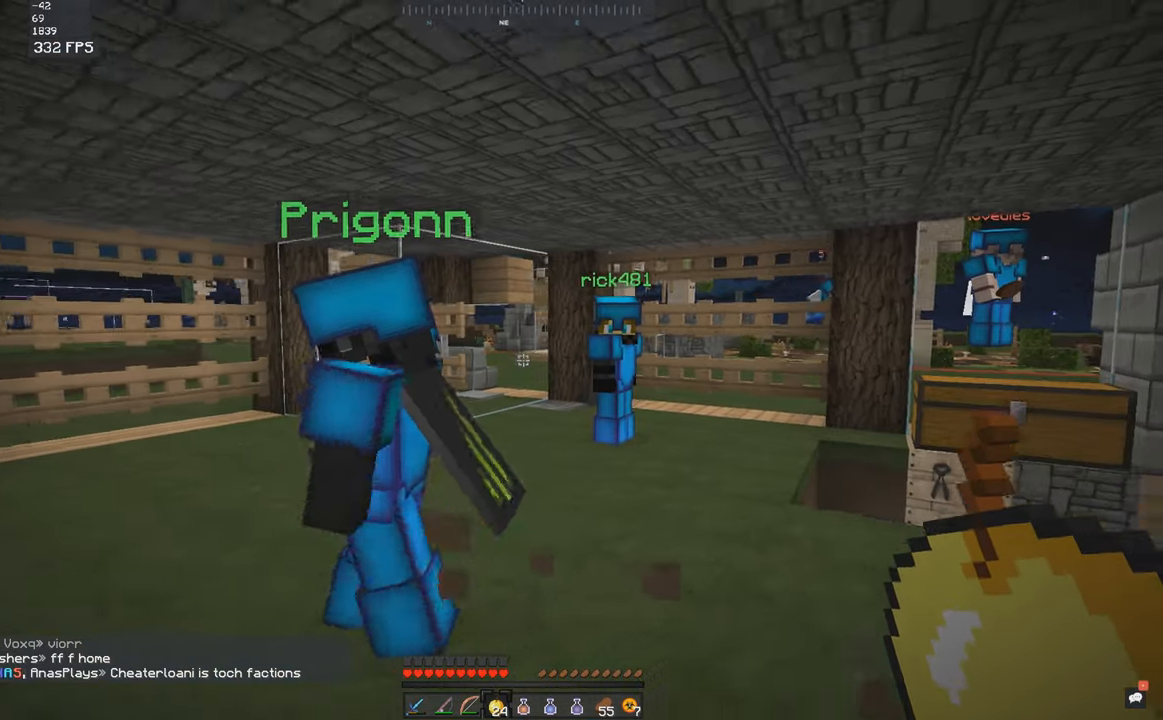
{"keys": [], "mouse": [], "events": [[116, "s", "up"], [166, "a", "up"]]}
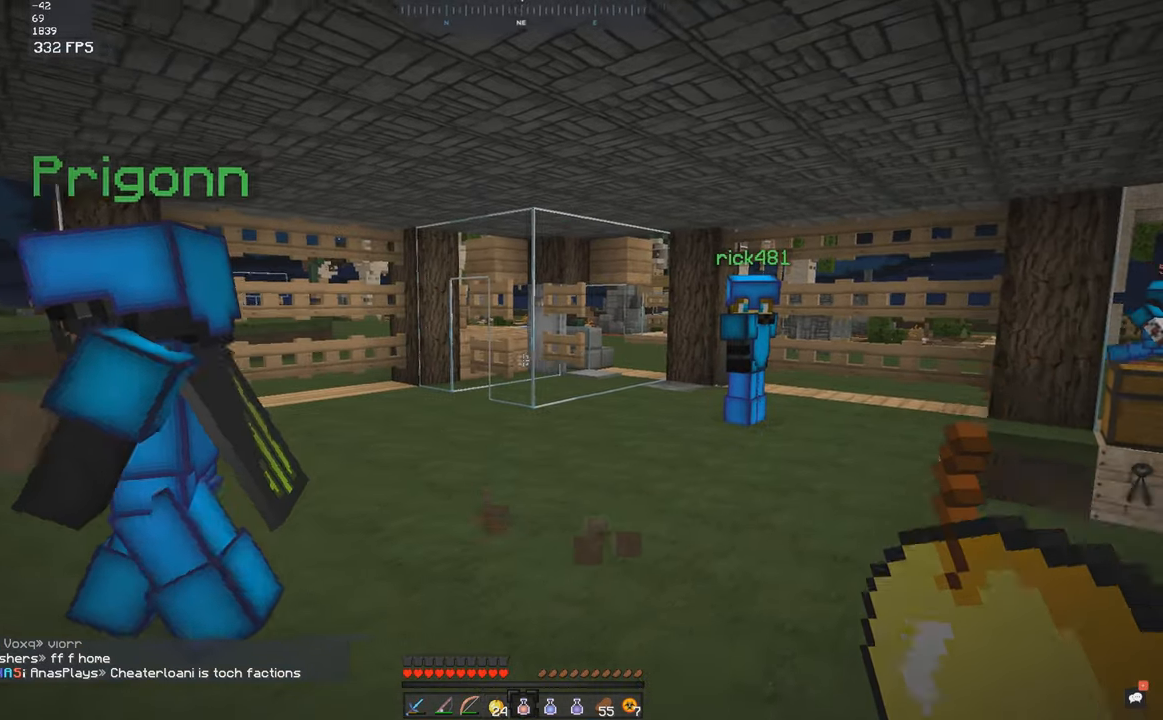
{"keys": [], "mouse": [], "events": []}
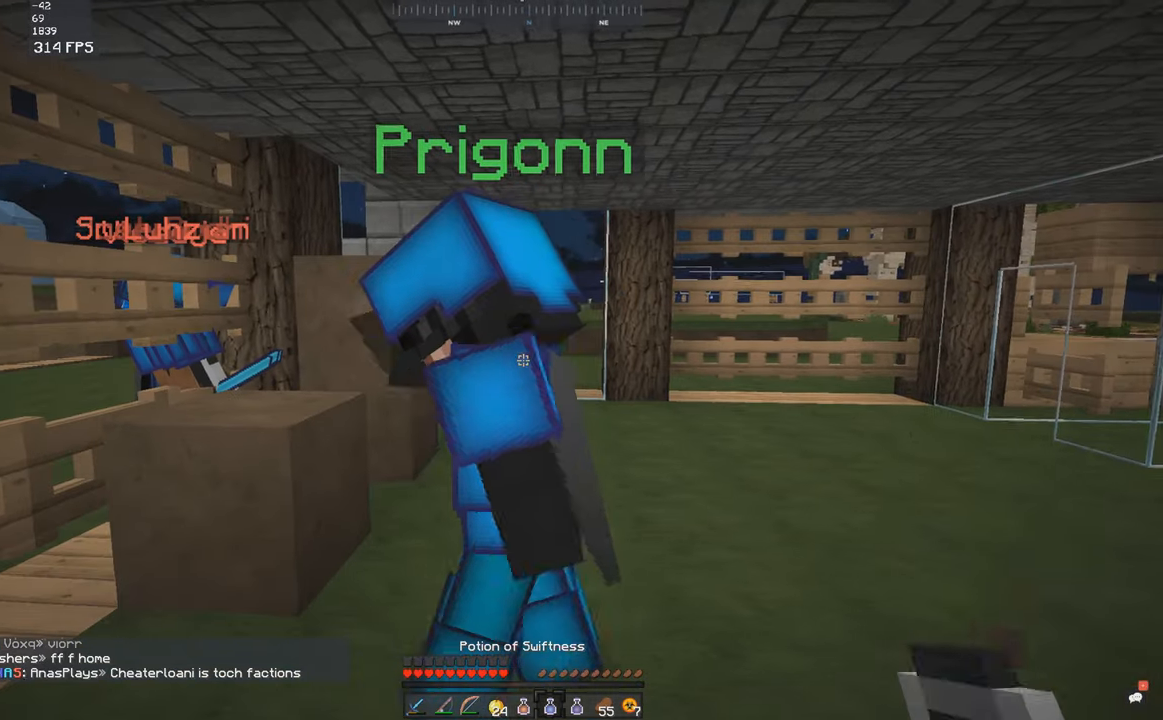
{"keys": [], "mouse": [], "events": []}
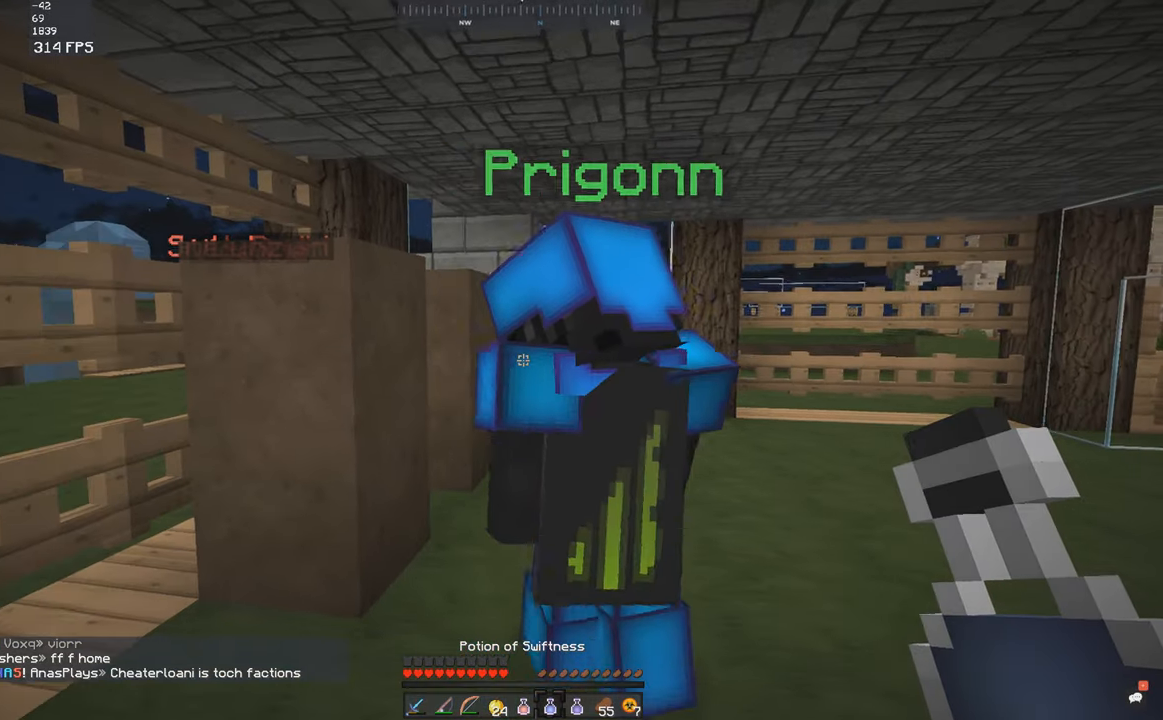
{"keys": ["d", "w"], "mouse": [], "events": [[50, "w", "down"], [200, "d", "down"]]}
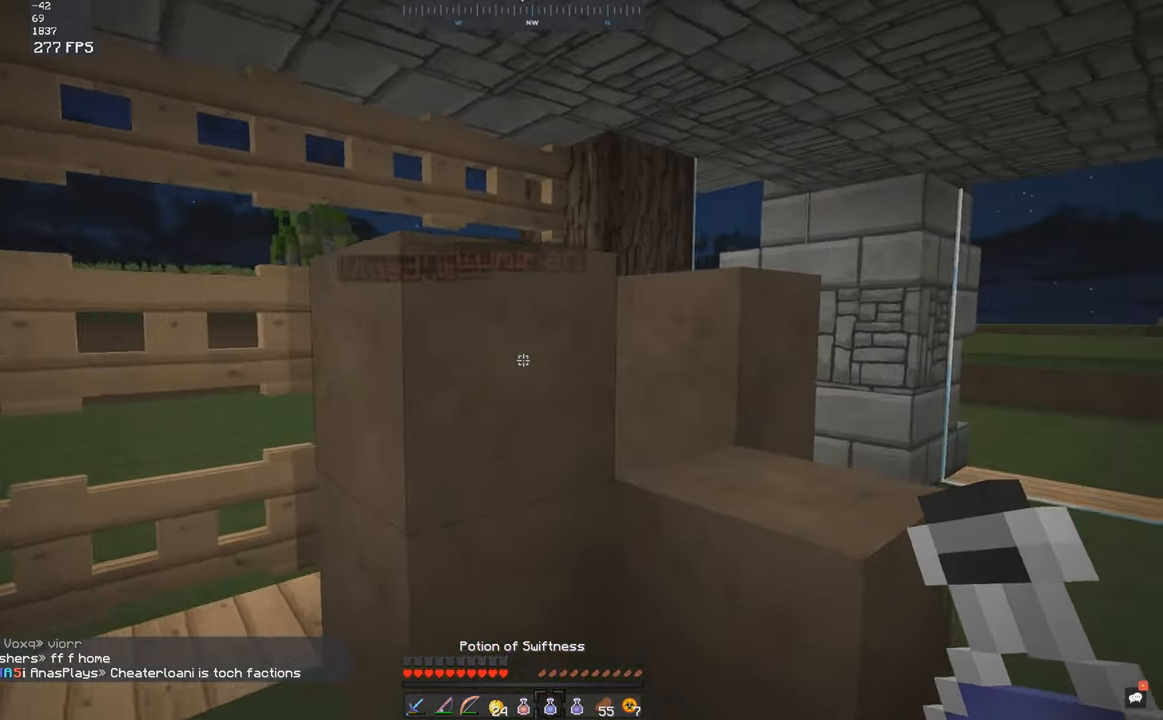
{"keys": [], "mouse": [], "events": [[467, "d", "up"], [467, "w", "up"]]}
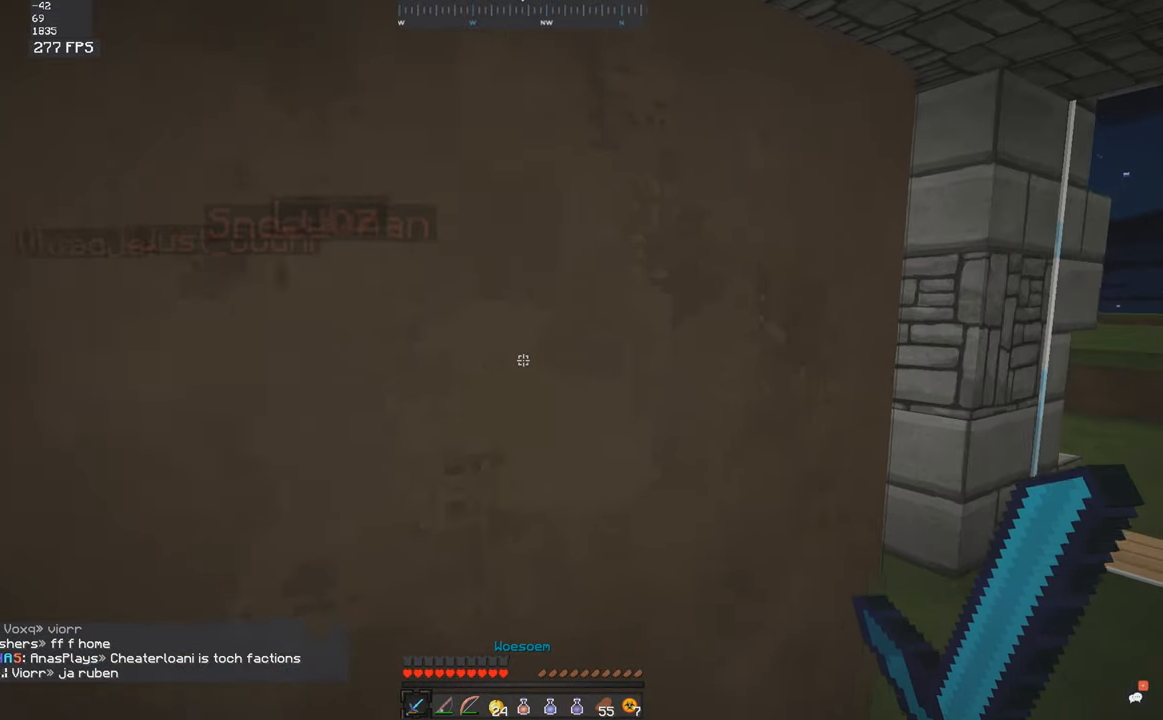
{"keys": ["a", "s"], "mouse": [], "events": [[100, "a", "down"], [100, "s", "down"]]}
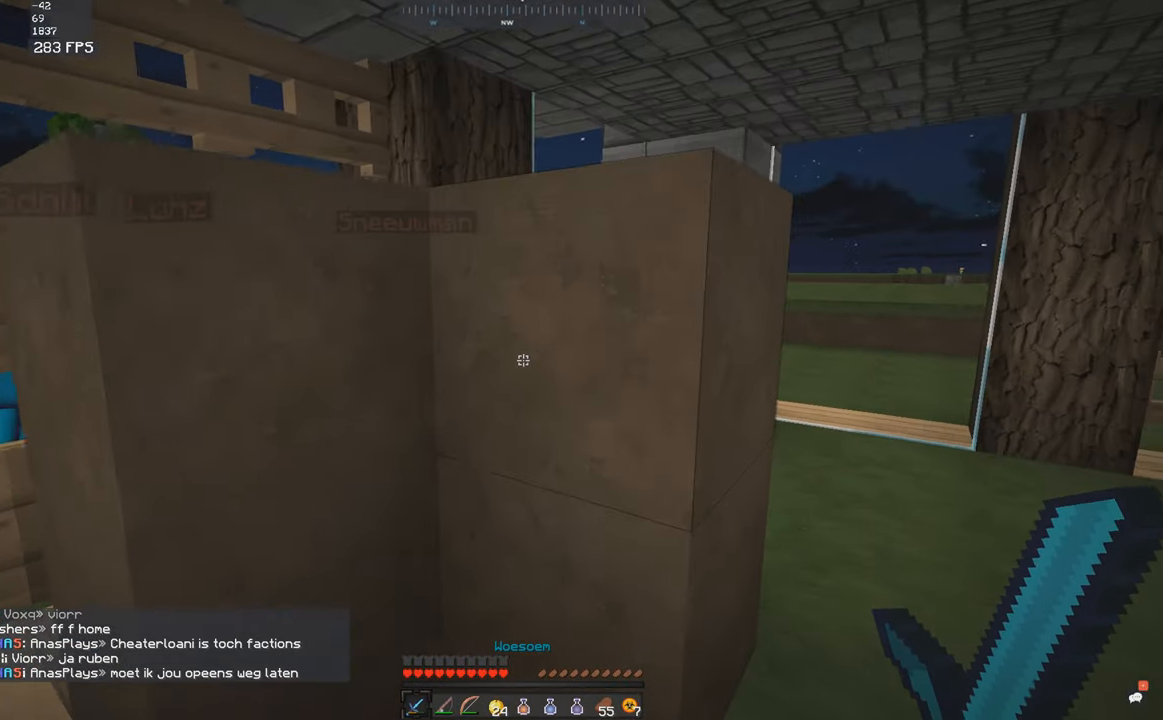
{"keys": [], "mouse": [], "events": [[167, "s", "up"], [300, "mouse_left", "down"], [367, "mouse_left", "up"], [400, "a", "up"]]}
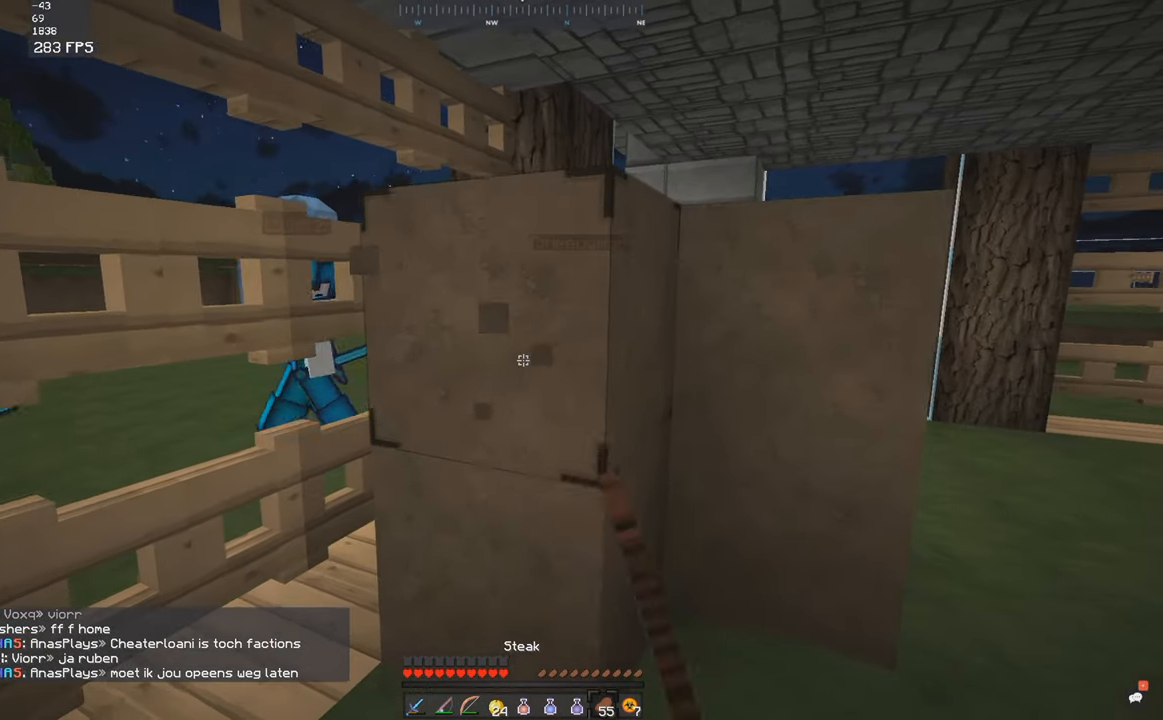
{"keys": [], "mouse": [], "events": []}
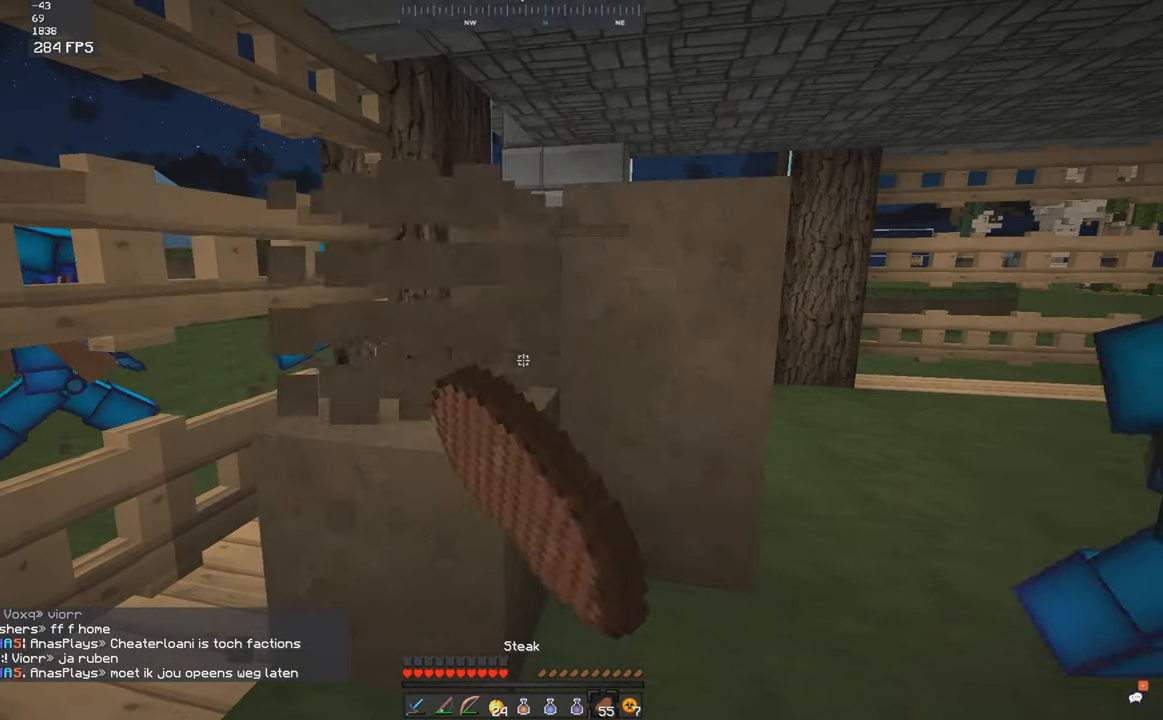
{"keys": [], "mouse": [], "events": [[100, "a", "down"], [317, "a", "up"]]}
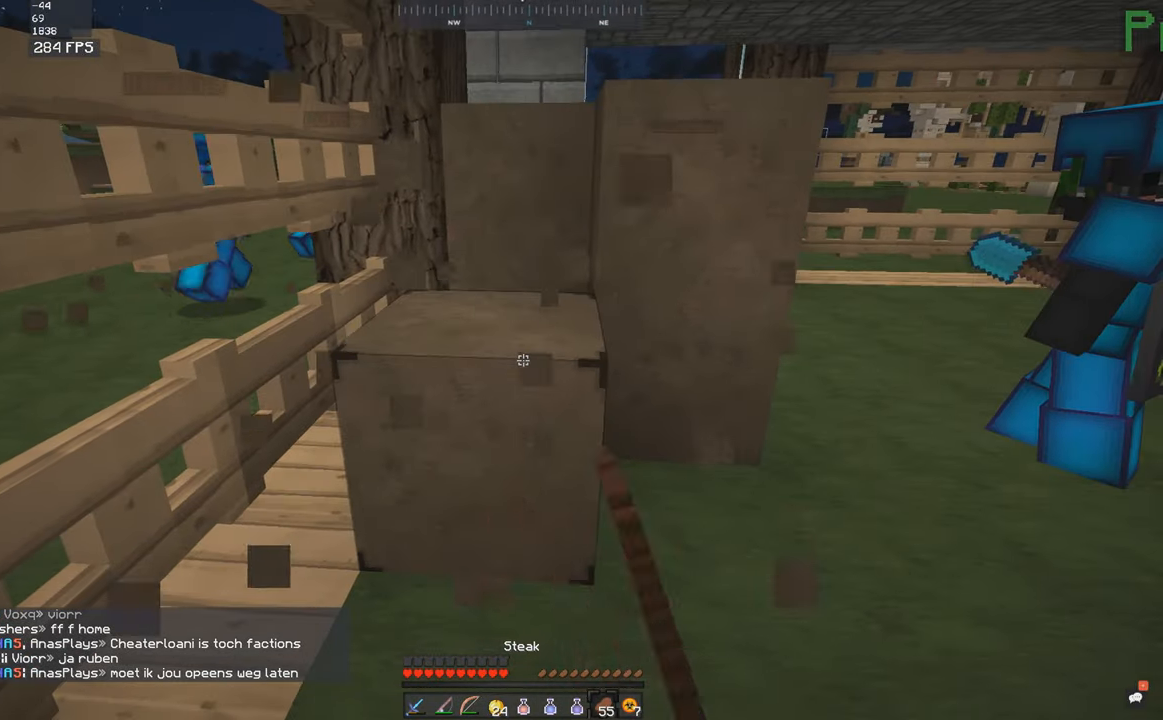
{"keys": [], "mouse": [], "events": []}
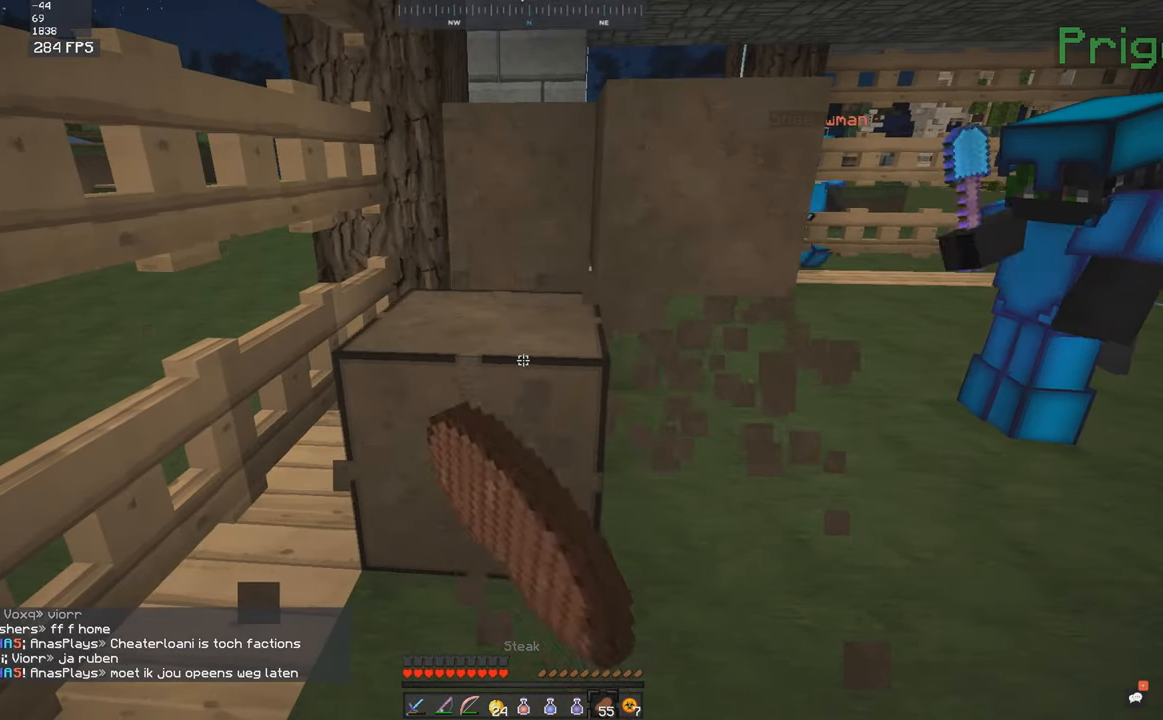
{"keys": [], "mouse": [], "events": []}
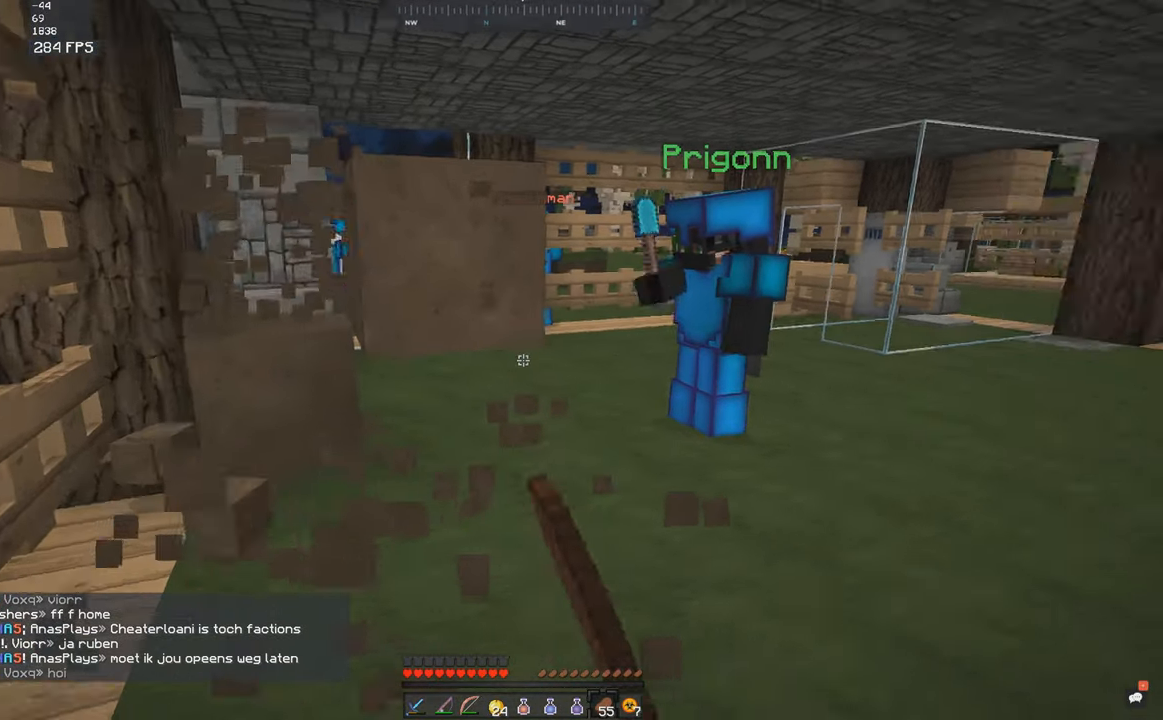
{"keys": ["d", "w"], "mouse": [], "events": [[150, "w", "down"], [400, "d", "down"]]}
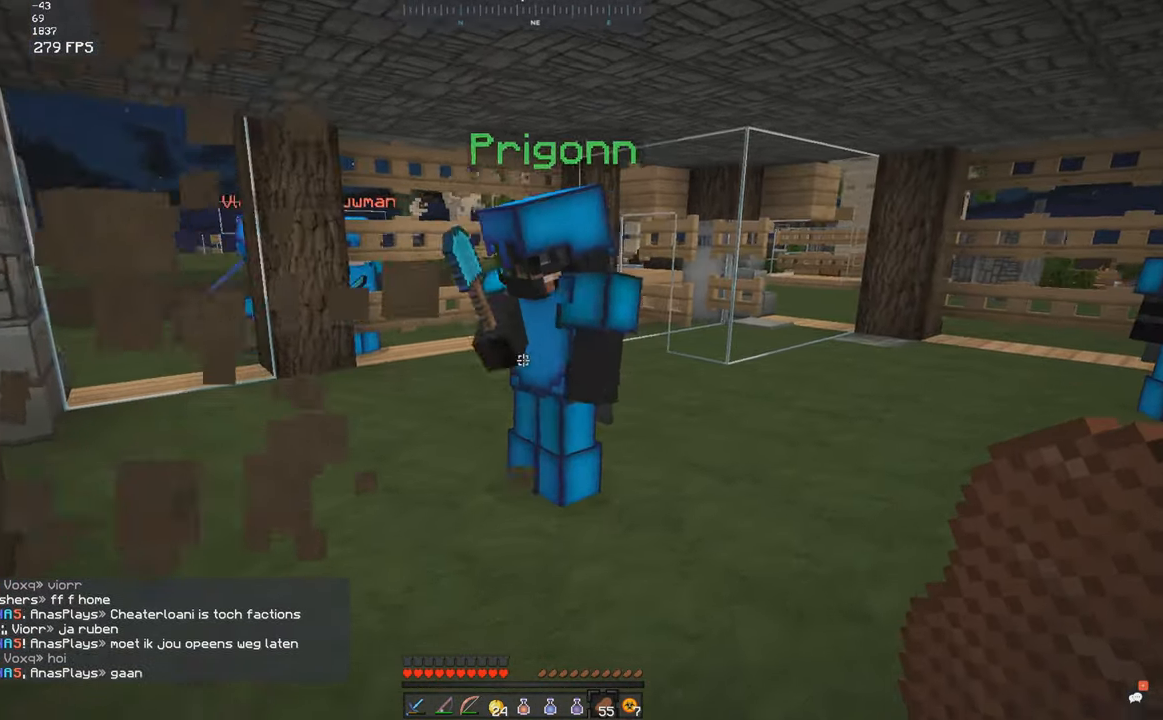
{"keys": [], "mouse": [], "events": [[100, "w", "up"], [117, "d", "up"]]}
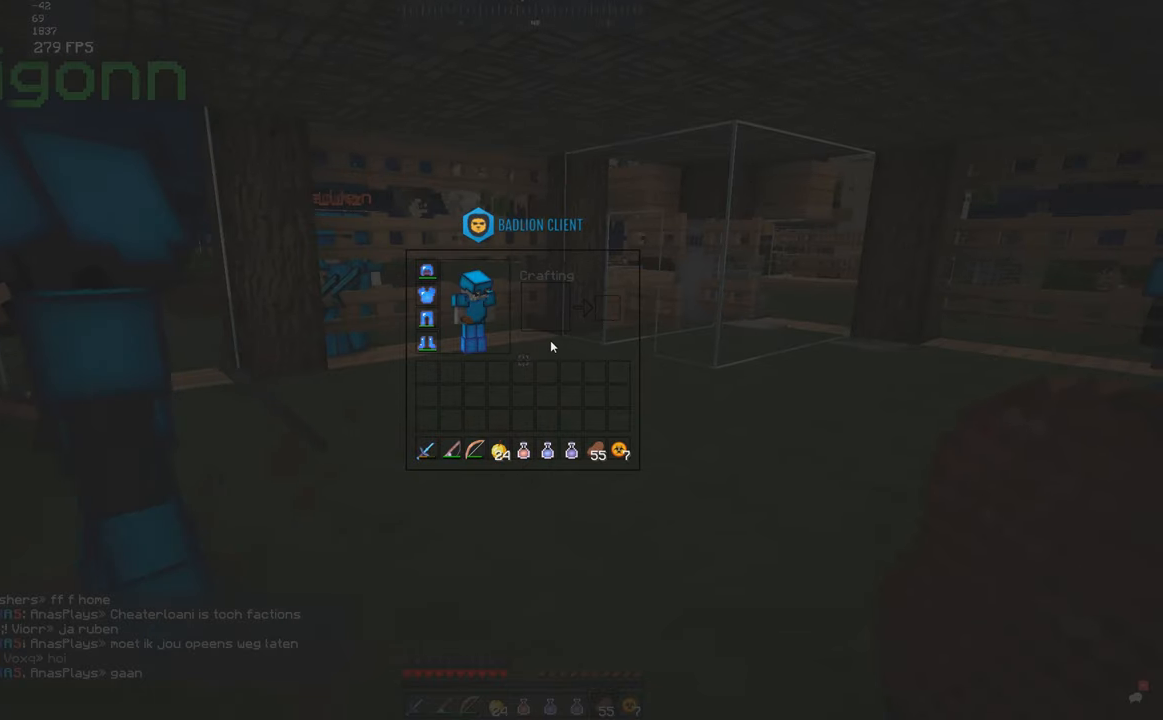
{"keys": ["w"], "mouse": [], "events": [[450, "w", "down"]]}
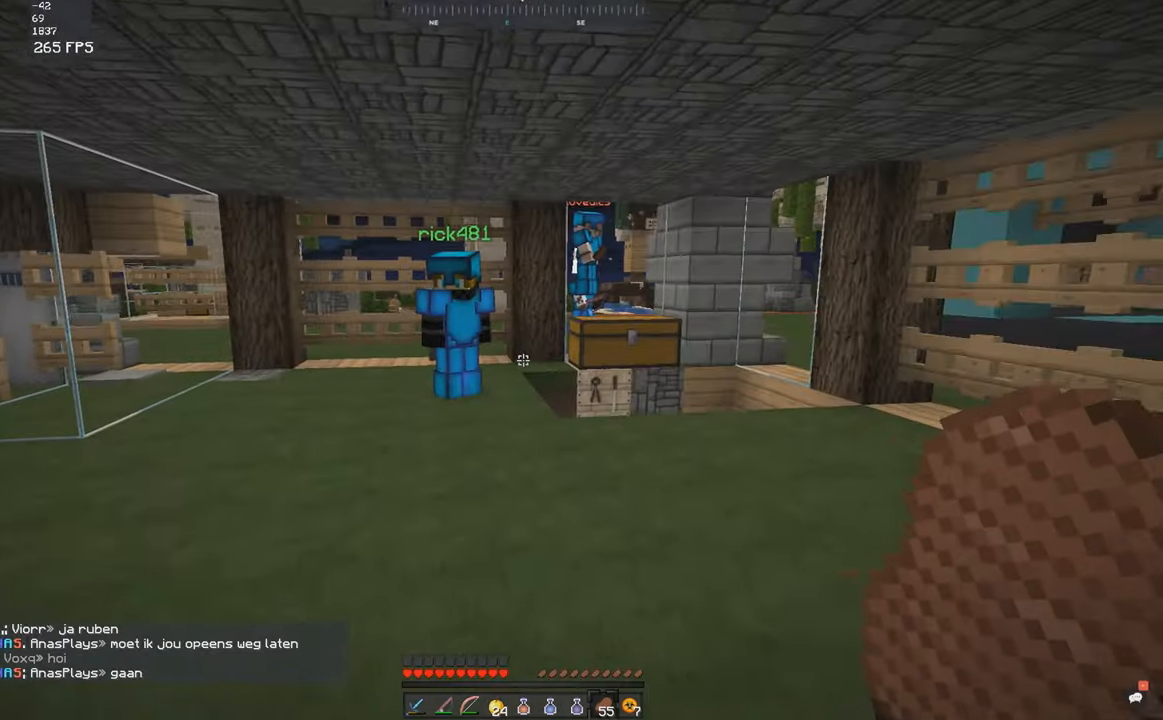
{"keys": ["w"], "mouse": [], "events": [[117, "w", "up"], [200, "w", "down"]]}
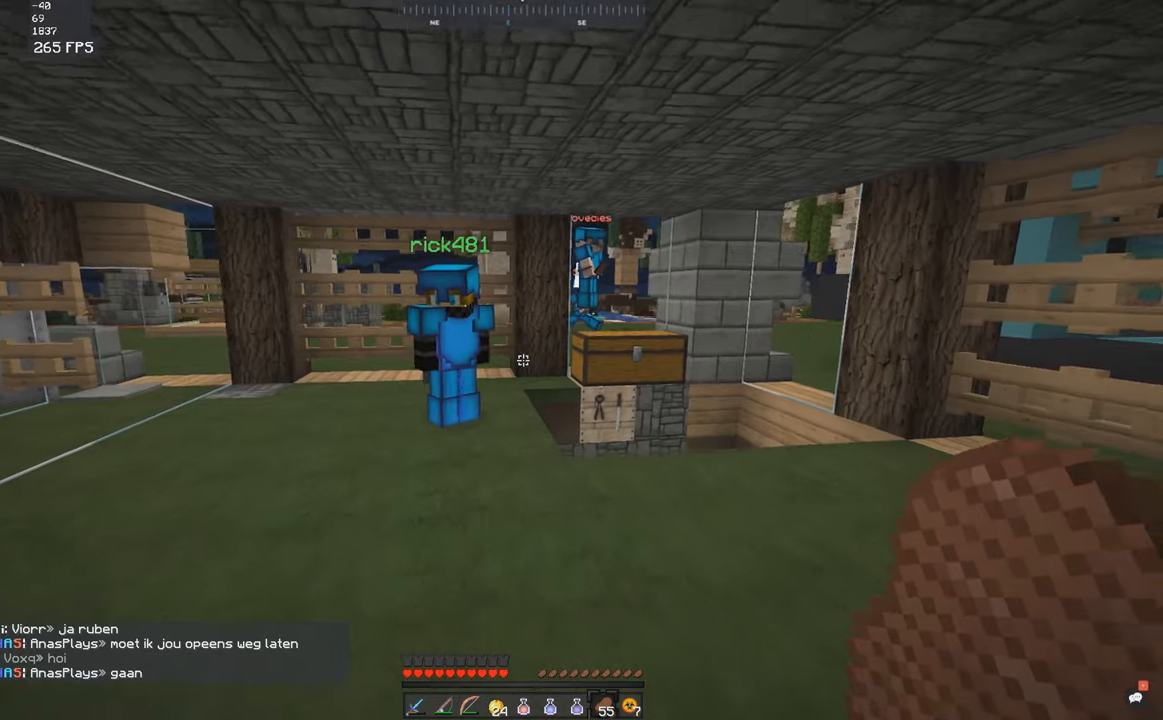
{"keys": [], "mouse": [], "events": [[200, "d", "down"], [450, "d", "up"], [467, "w", "up"]]}
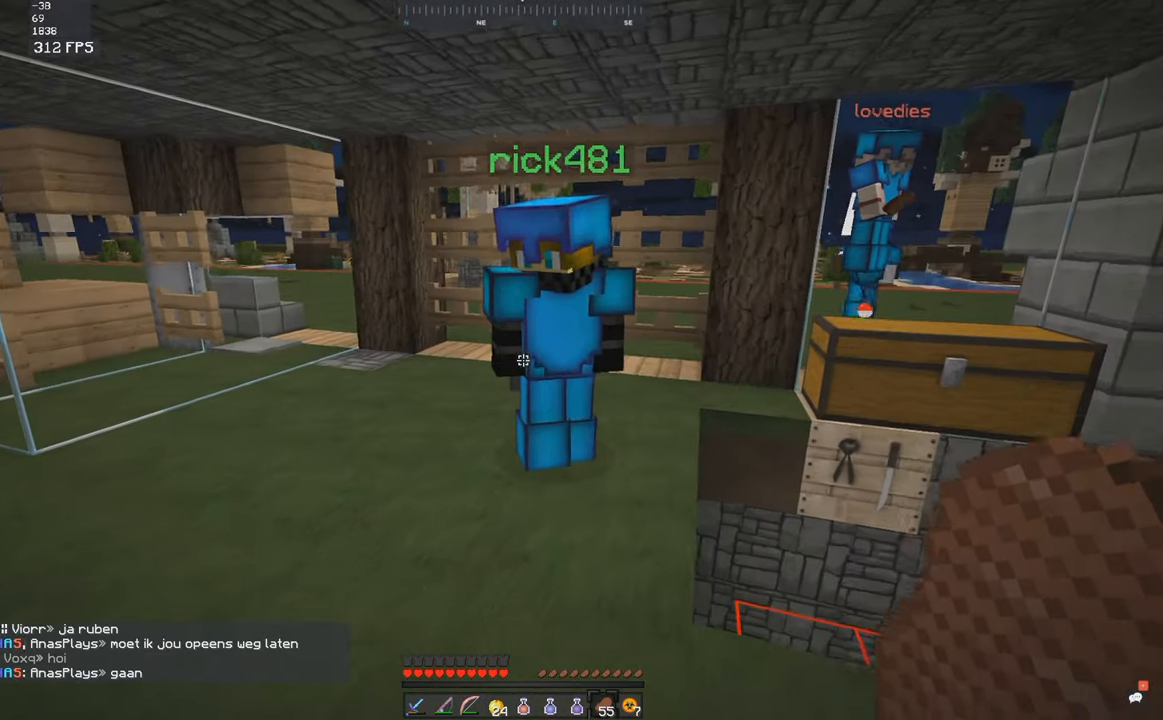
{"keys": [], "mouse": ["left"], "events": [[200, "mouse_left", "down"], [267, "mouse_left", "up"], [350, "mouse_left", "down"], [417, "mouse_left", "up"], [500, "mouse_left", "down"]]}
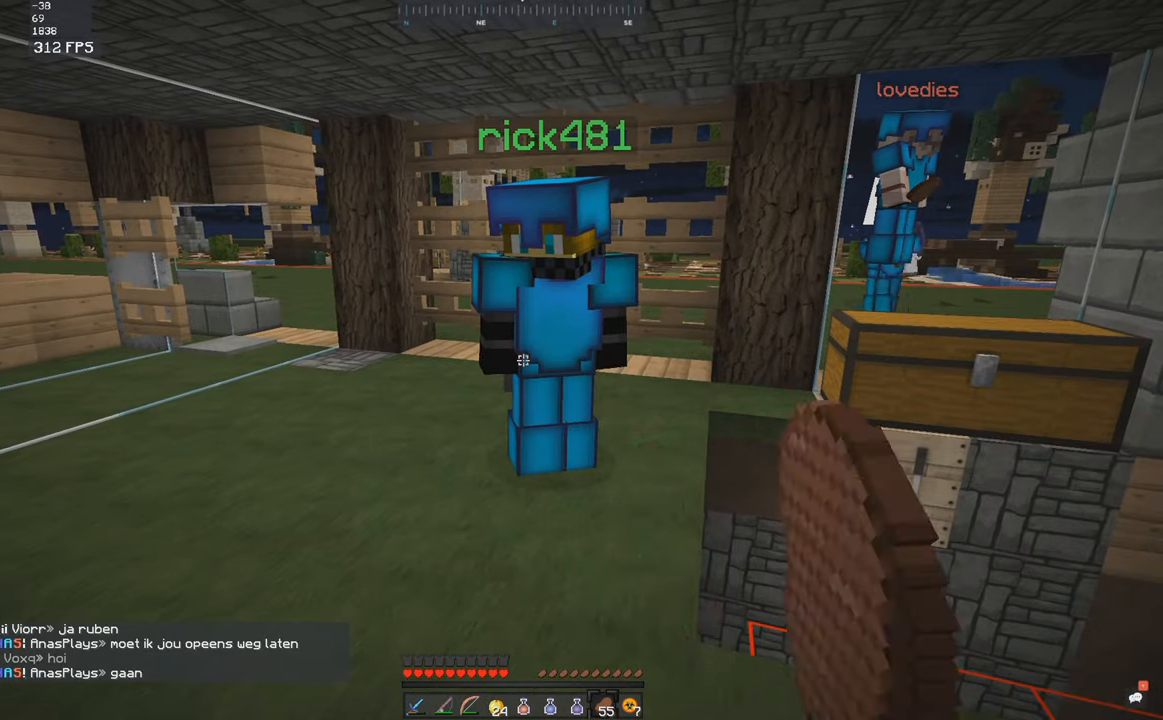
{"keys": ["w"], "mouse": [], "events": [[67, "mouse_left", "up"], [200, "d", "down"], [200, "w", "down"], [417, "d", "up"]]}
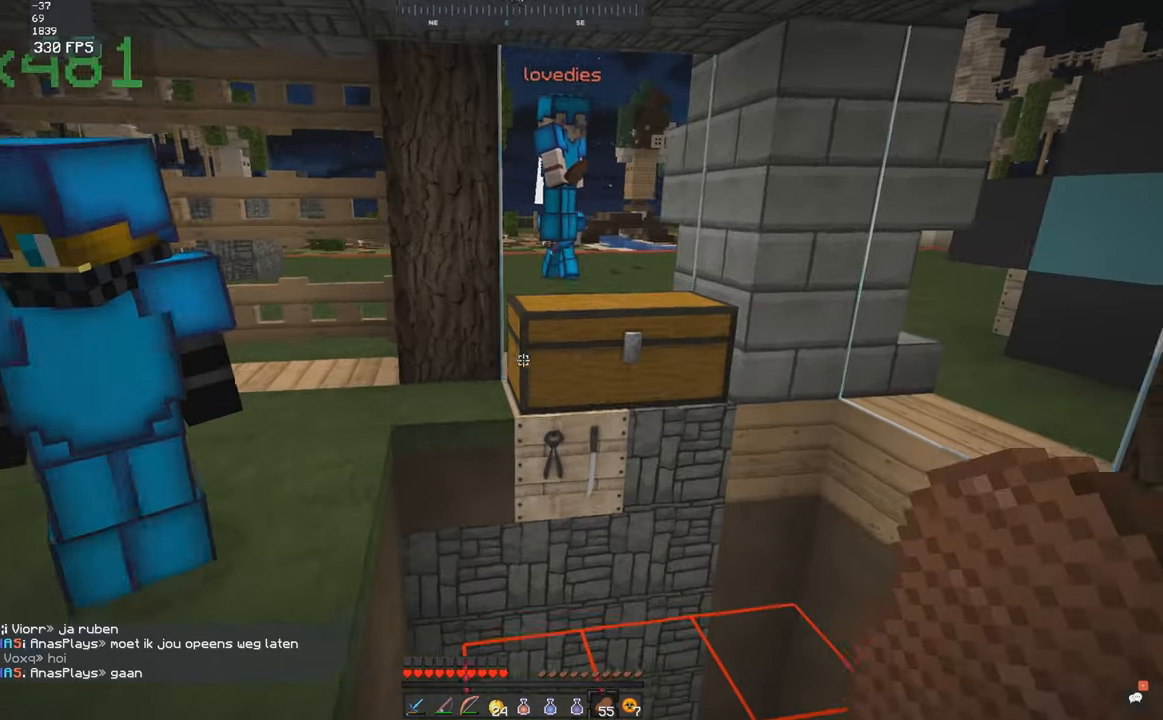
{"keys": [], "mouse": [], "events": [[100, "mouse_right", "down"], [117, "w", "up"], [167, "mouse_right", "up"]]}
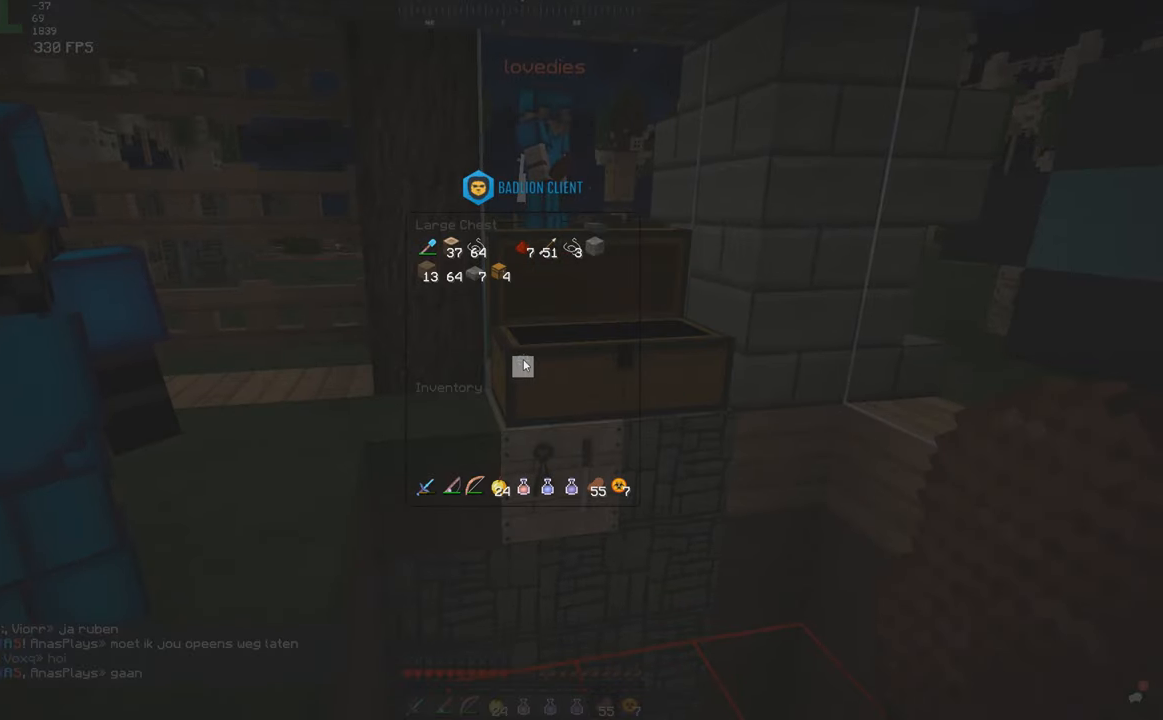
{"keys": [], "mouse": [], "events": []}
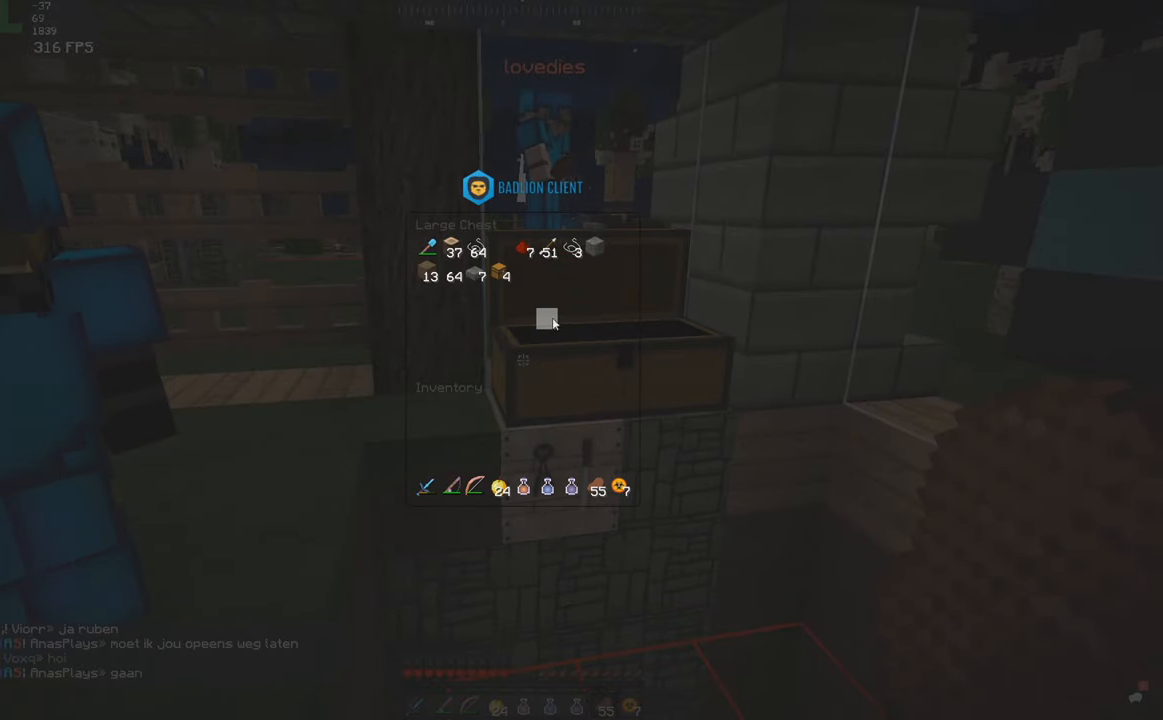
{"keys": [], "mouse": [], "events": []}
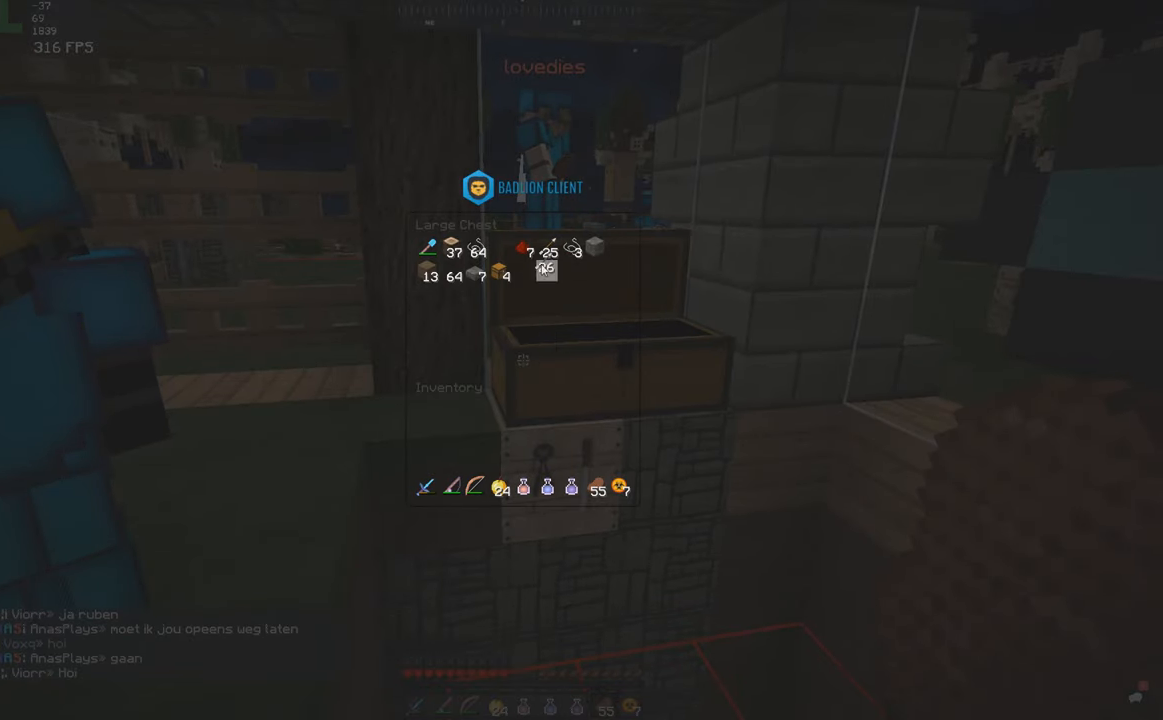
{"keys": [], "mouse": [], "events": []}
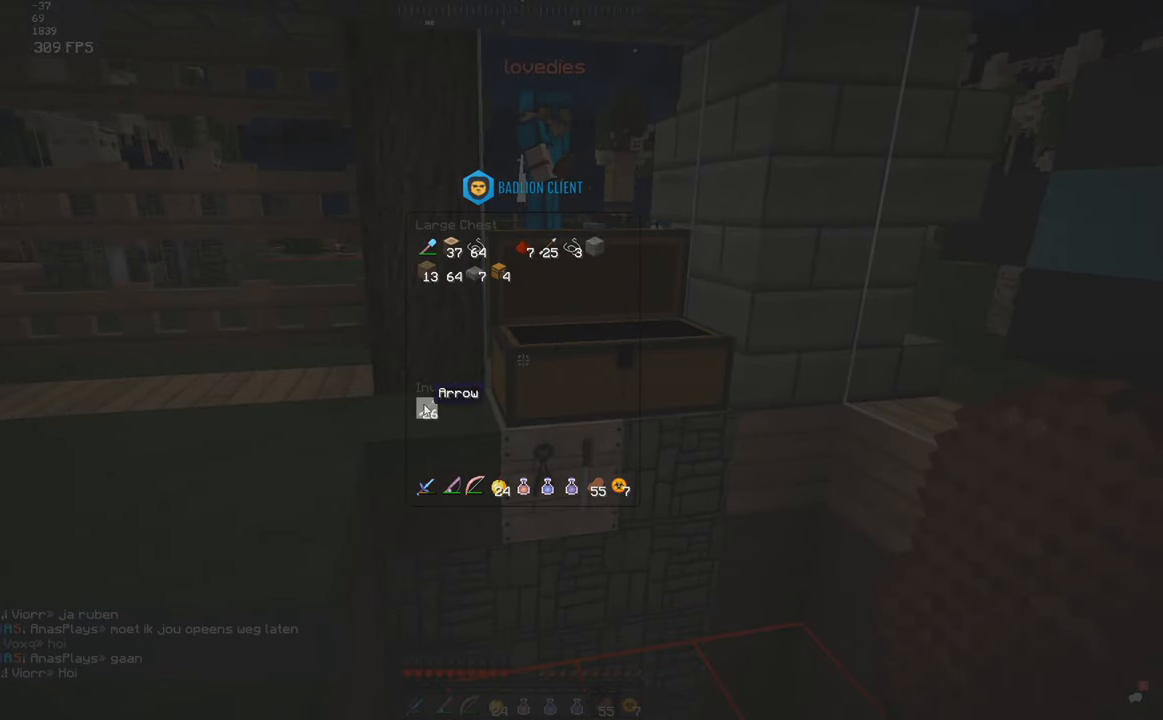
{"keys": [], "mouse": [], "events": []}